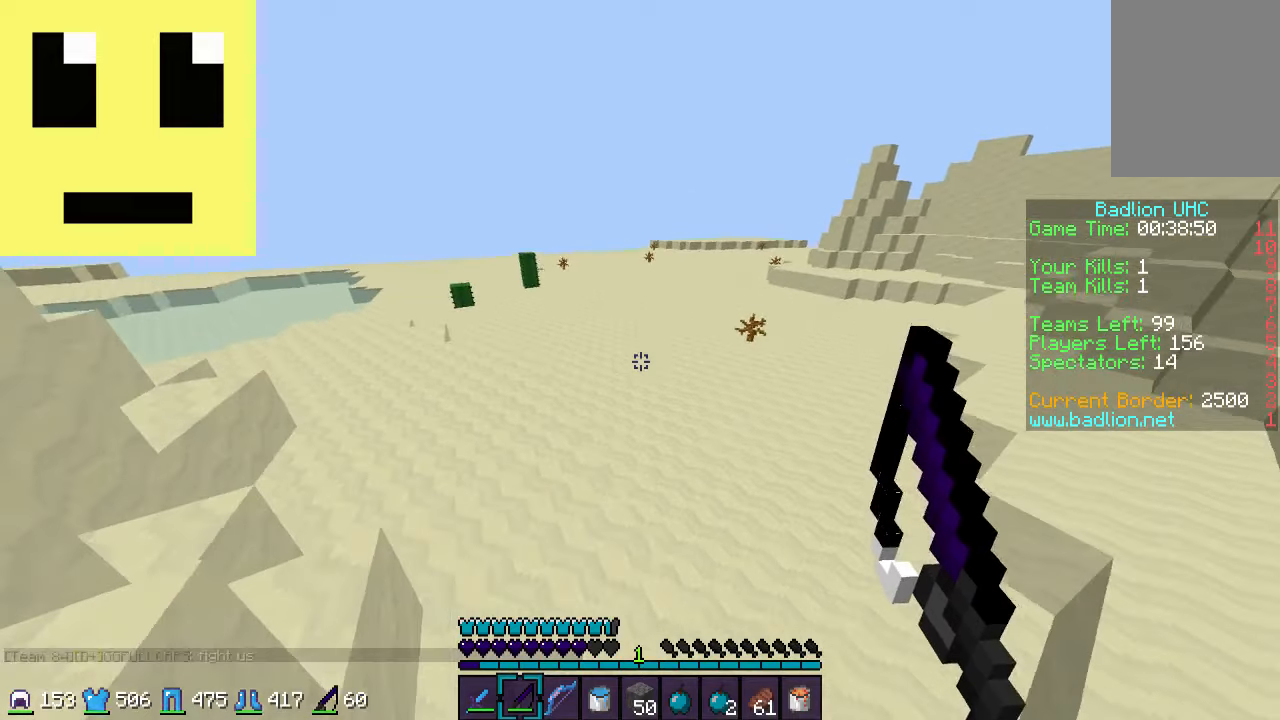
Gameplay with keyboard and mouse; each line is a JSON object with the keys and mouse buttons held at the frame after it. "events" lists presses ("down") and releases ("up") of "a", "d", "s", "w", "mouse_left" and "mouse_right" between this image and that frame as [ms after this image, input, new state], when the widget could be followed in between. "mouse_left", "mouse_right" = the "left", "right" buttons of the "mouse" list. No other keys are recorded. Fast repeated clicks can show as one long hold. Mouse movement is not recorded.
{"keys": ["w"], "mouse": [], "events": []}
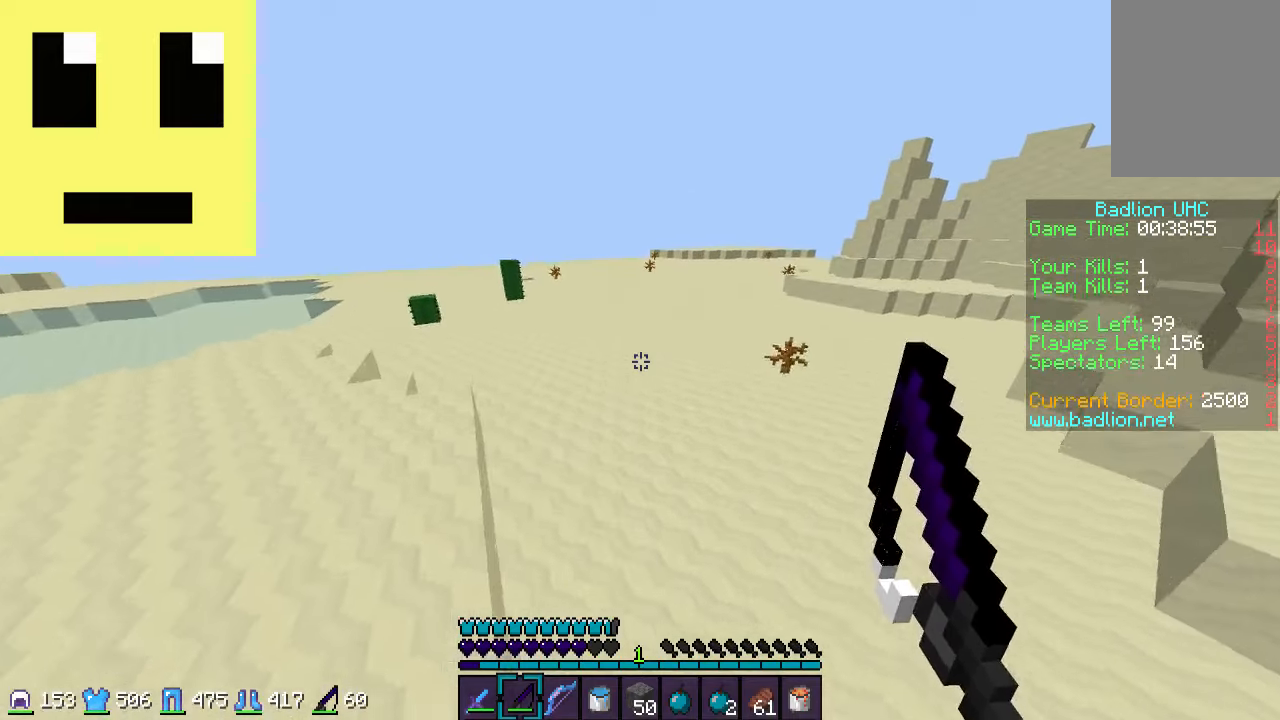
{"keys": ["w"], "mouse": [], "events": []}
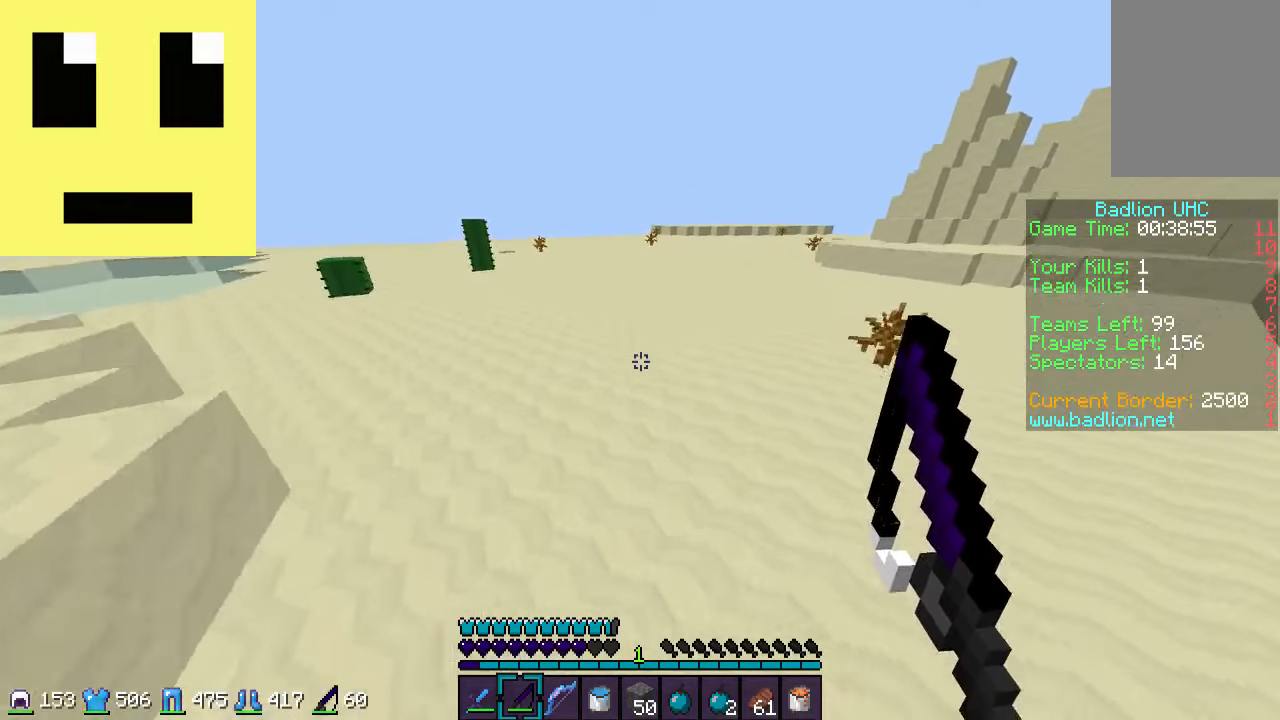
{"keys": ["w"], "mouse": [], "events": []}
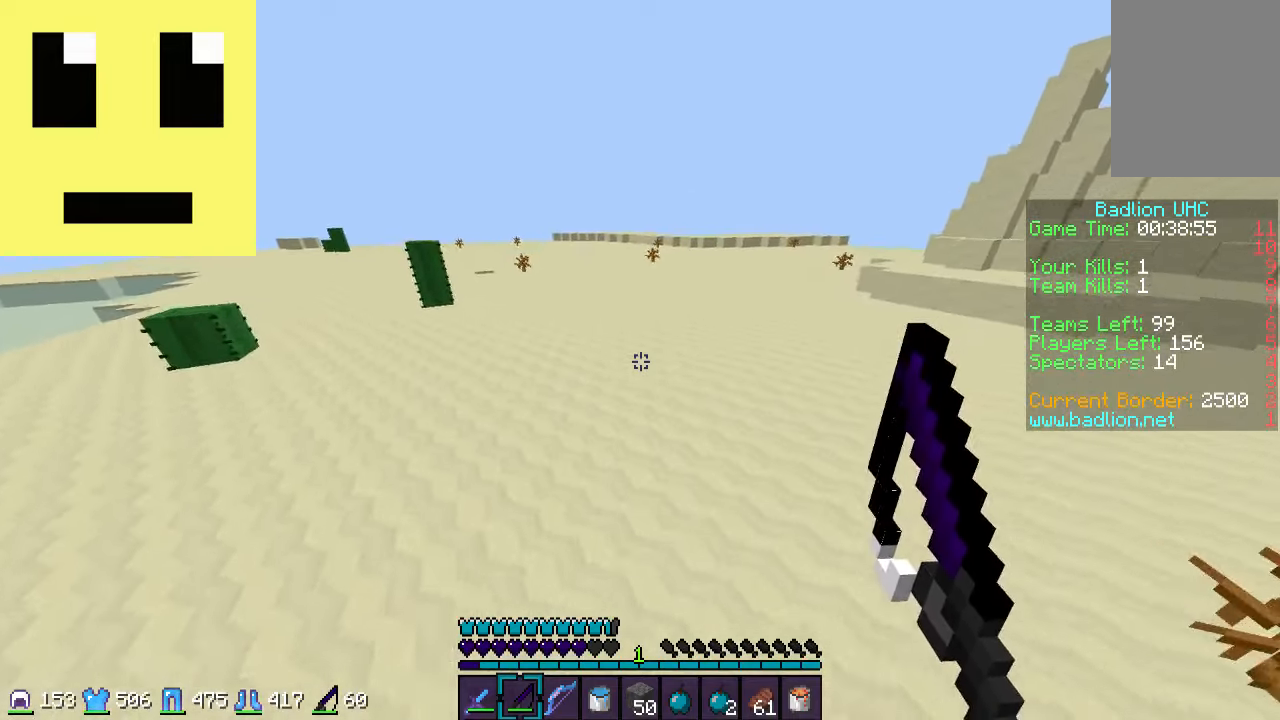
{"keys": ["w"], "mouse": [], "events": []}
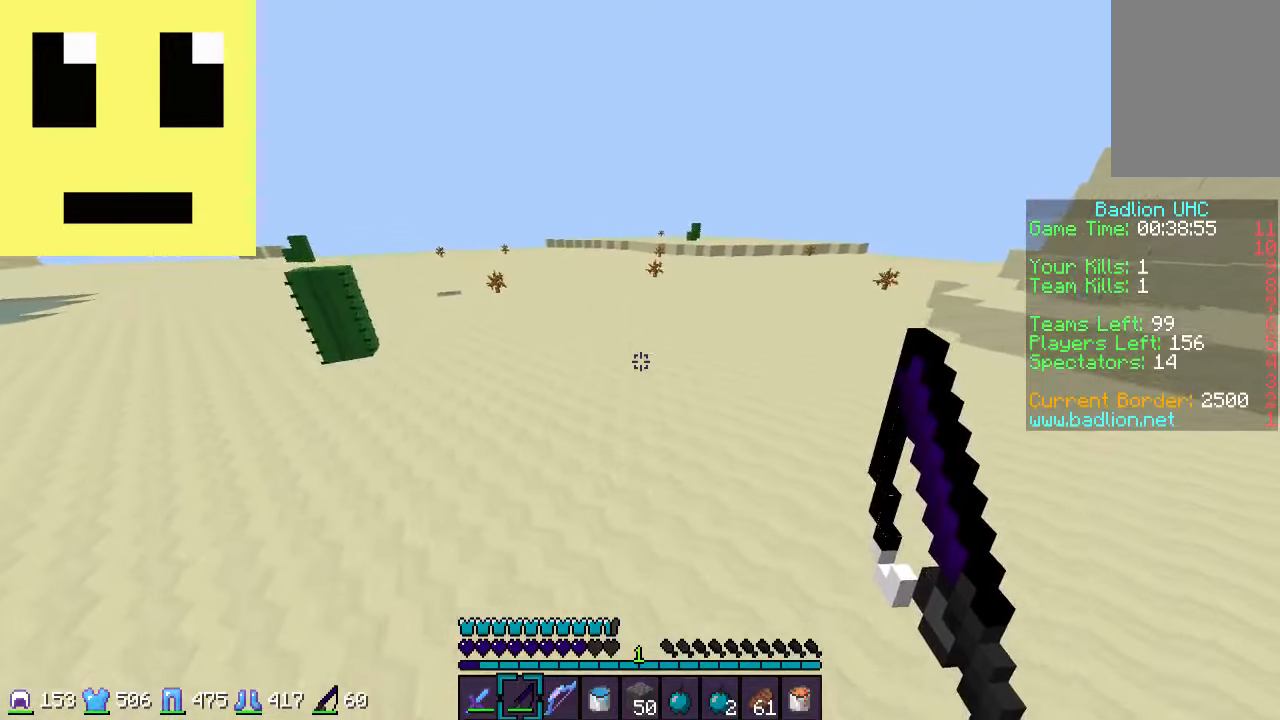
{"keys": ["w"], "mouse": [], "events": []}
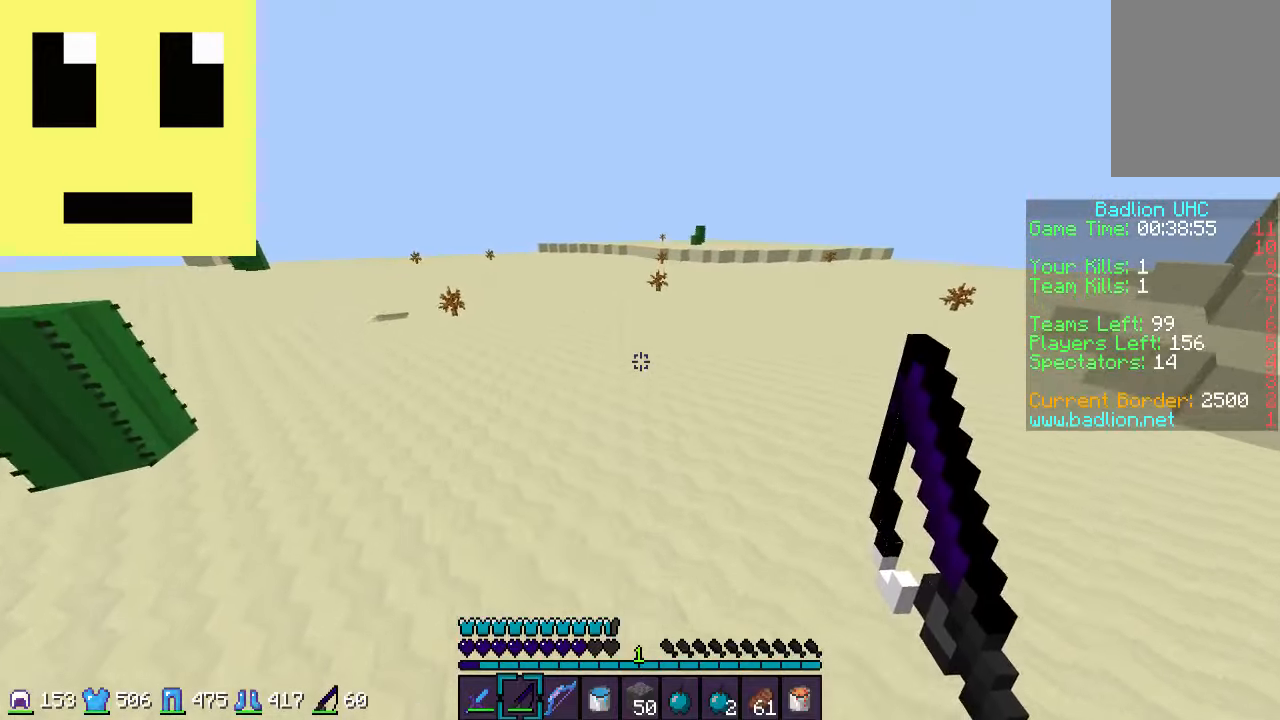
{"keys": ["w"], "mouse": [], "events": []}
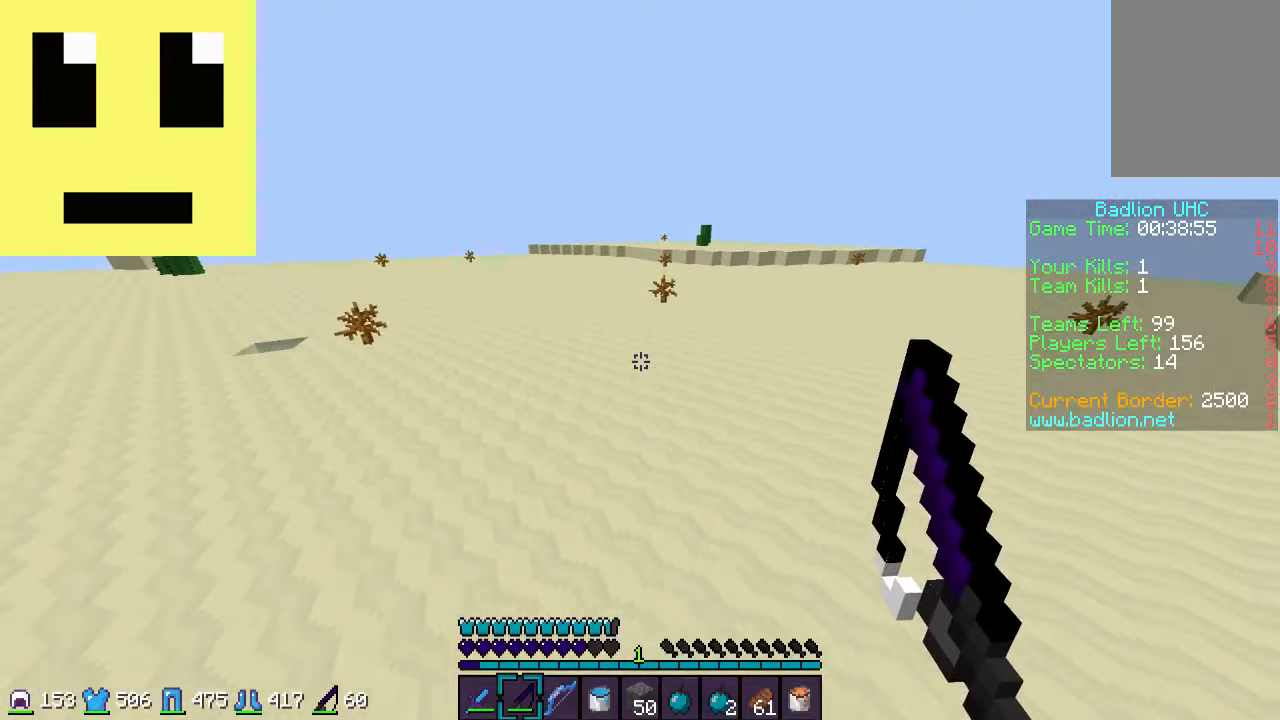
{"keys": ["w"], "mouse": [], "events": []}
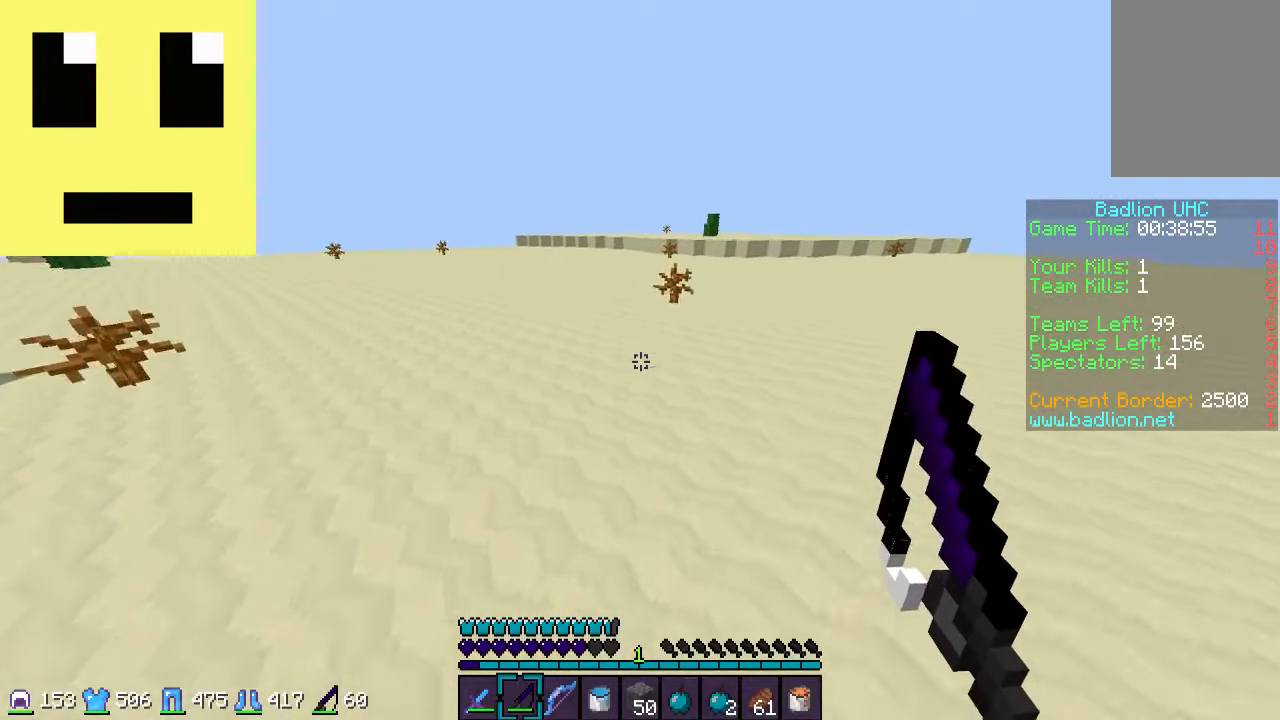
{"keys": ["w"], "mouse": [], "events": []}
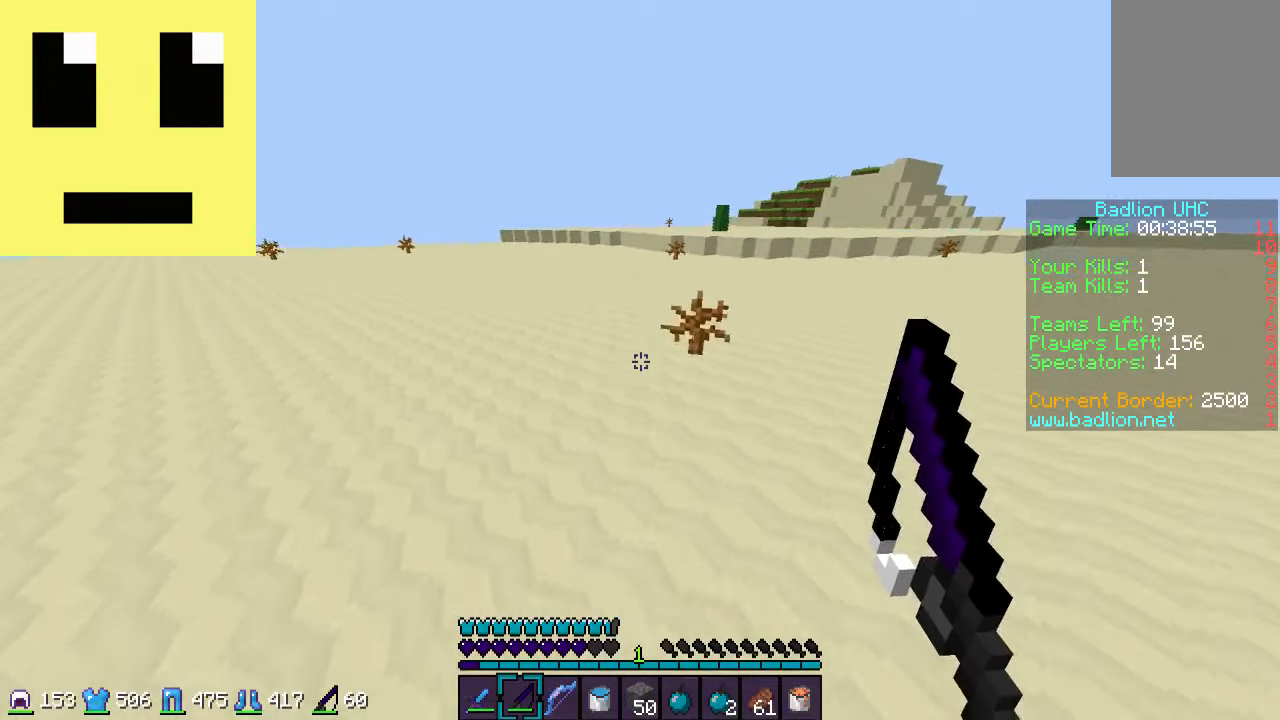
{"keys": ["w"], "mouse": [], "events": []}
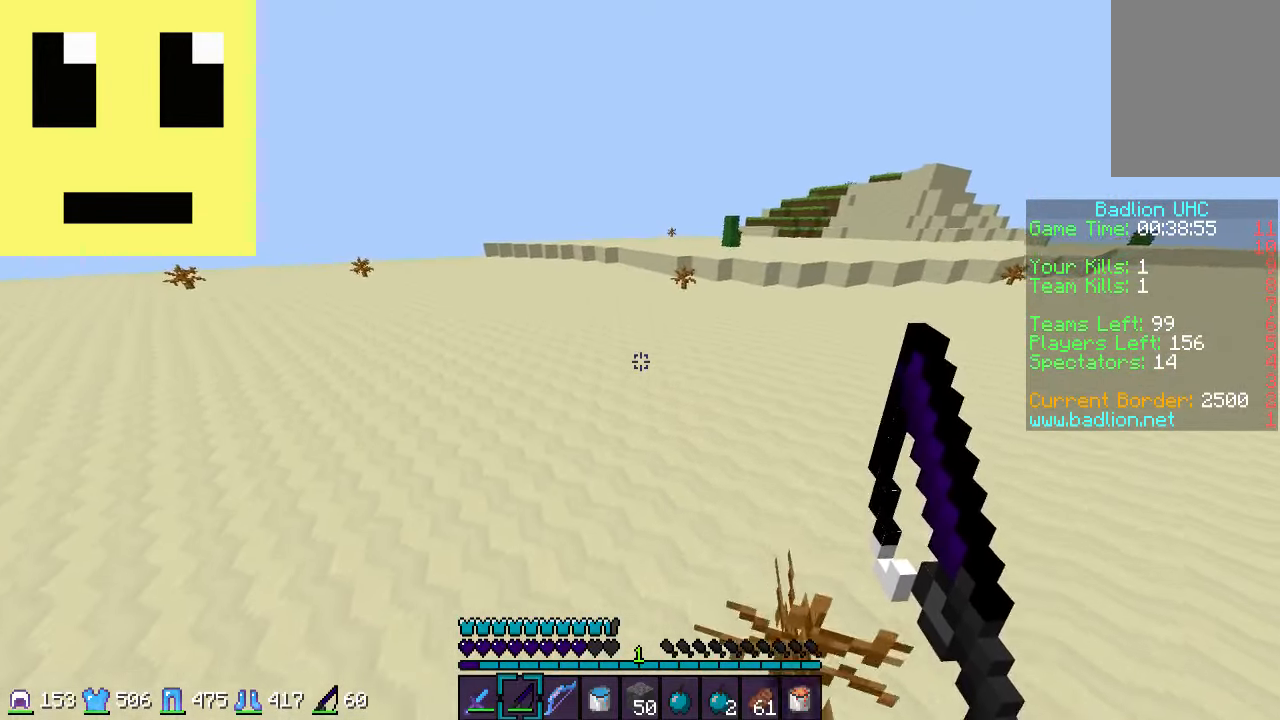
{"keys": ["w"], "mouse": [], "events": []}
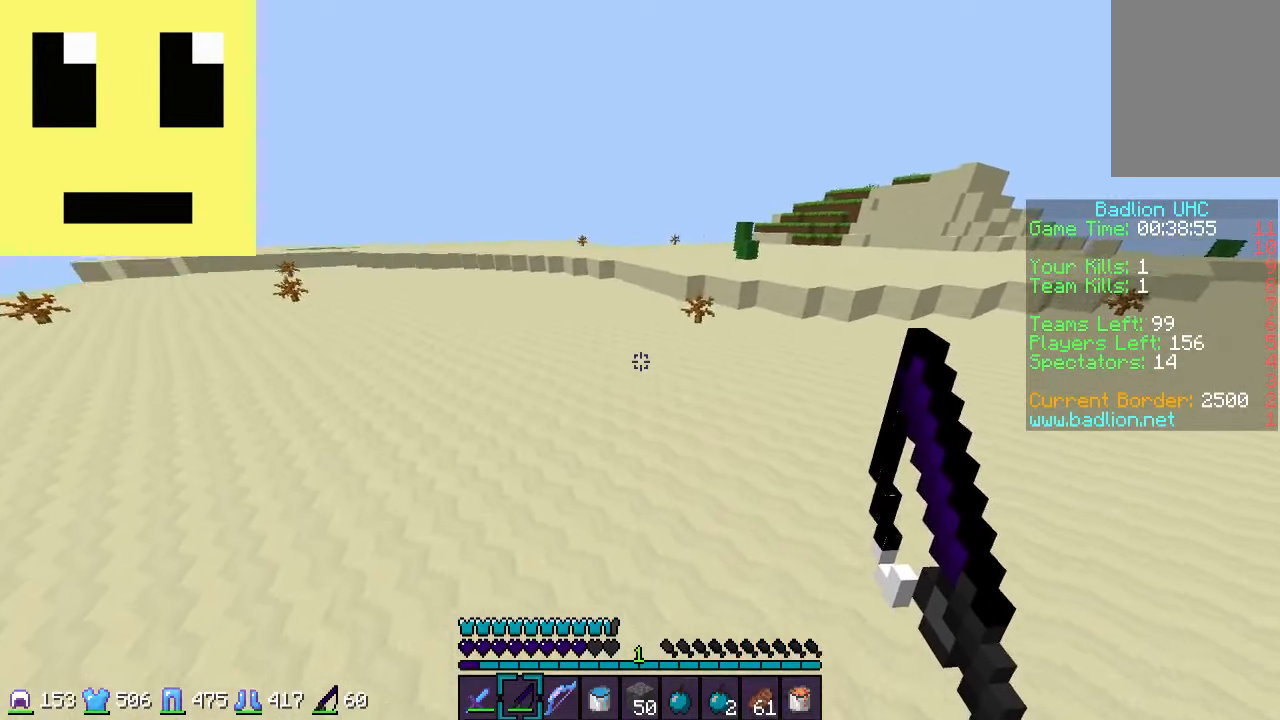
{"keys": ["w"], "mouse": [], "events": []}
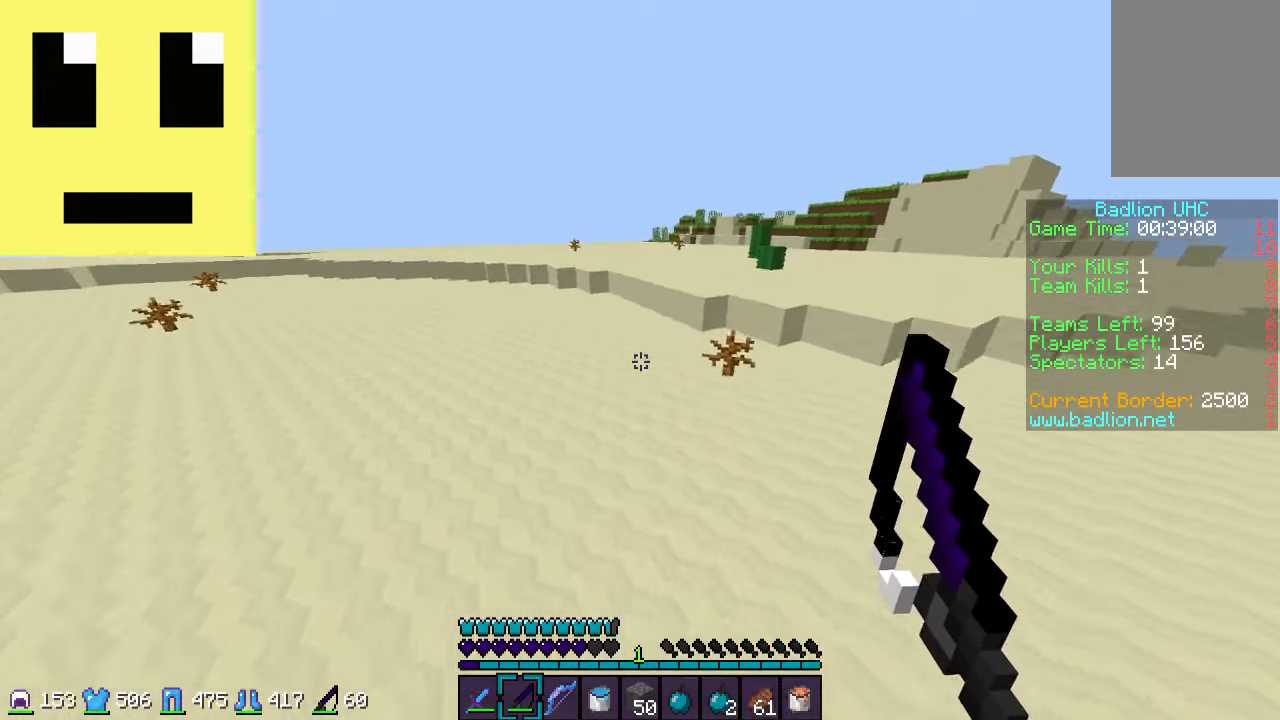
{"keys": ["w"], "mouse": [], "events": []}
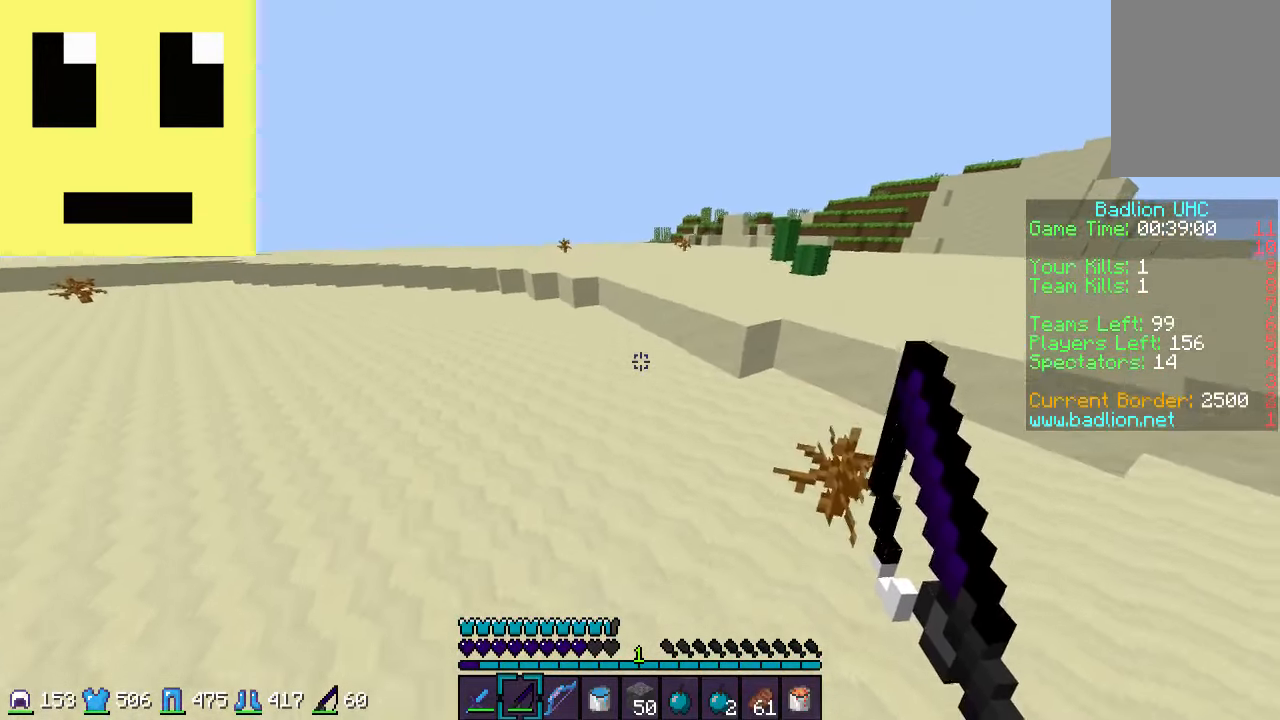
{"keys": ["w"], "mouse": [], "events": []}
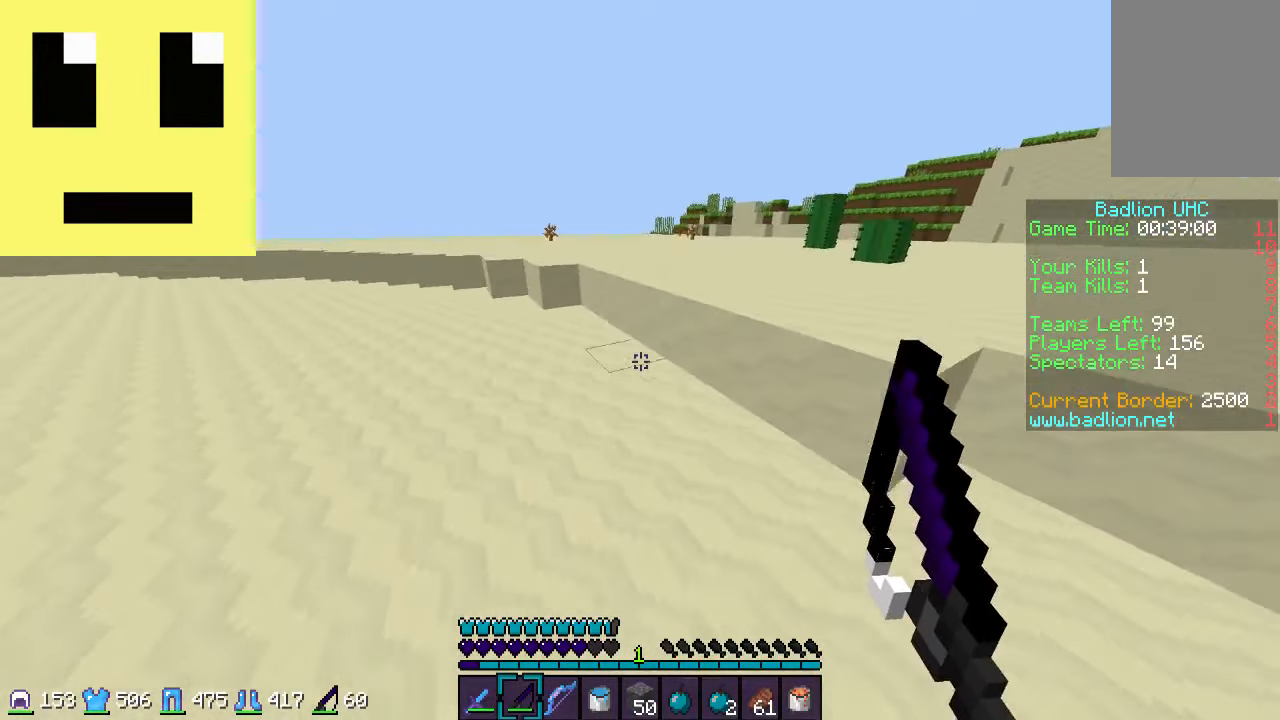
{"keys": ["w"], "mouse": [], "events": [[50, "a", "down"], [267, "a", "up"]]}
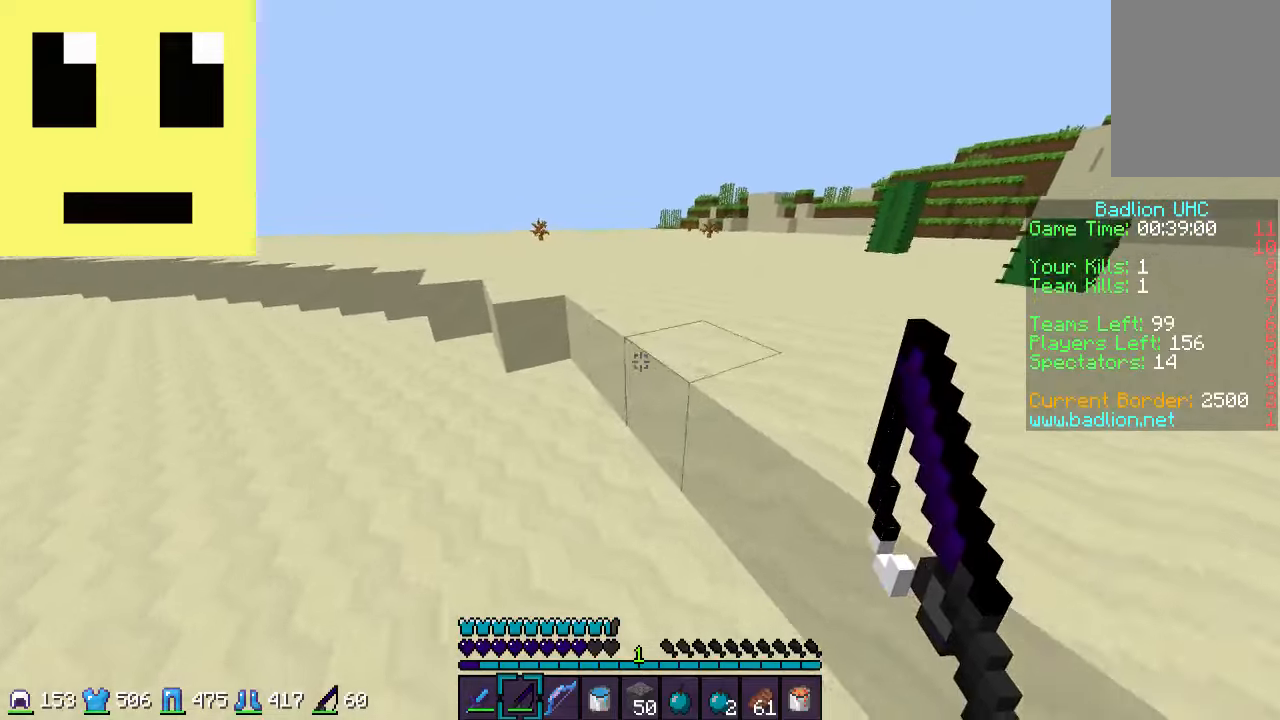
{"keys": ["w"], "mouse": [], "events": []}
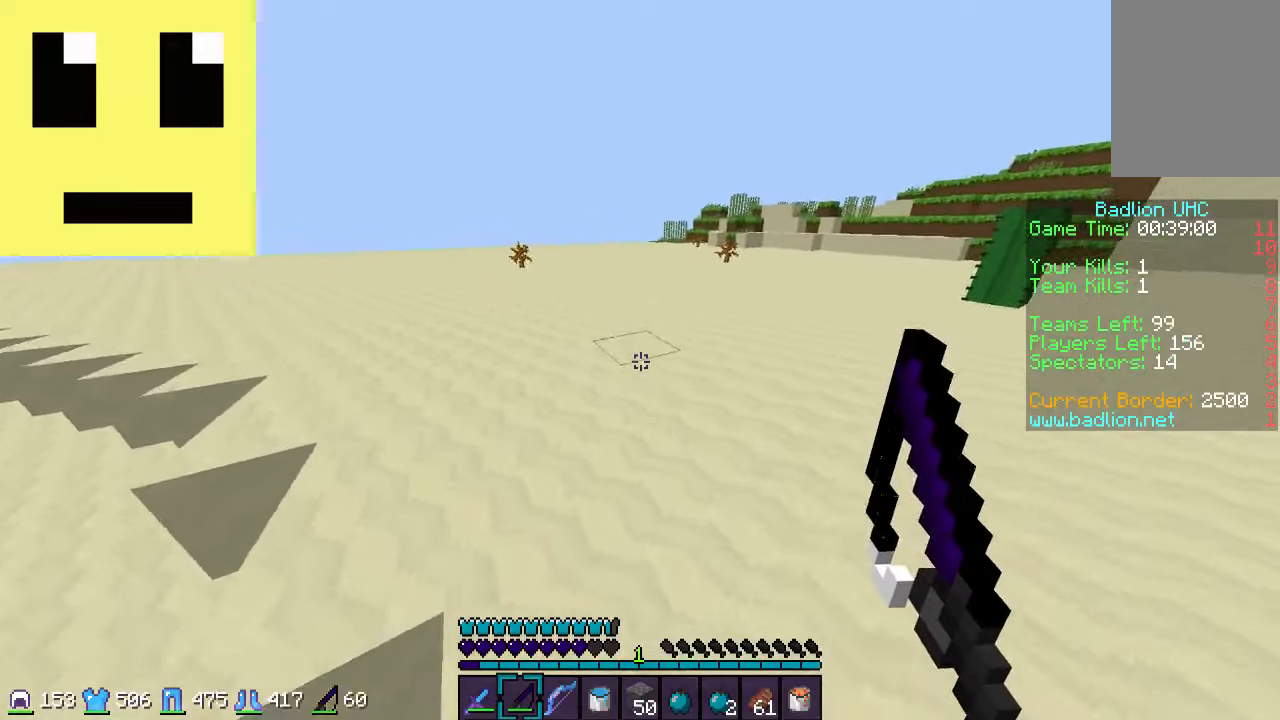
{"keys": ["w"], "mouse": [], "events": [[134, "d", "down"], [184, "d", "up"]]}
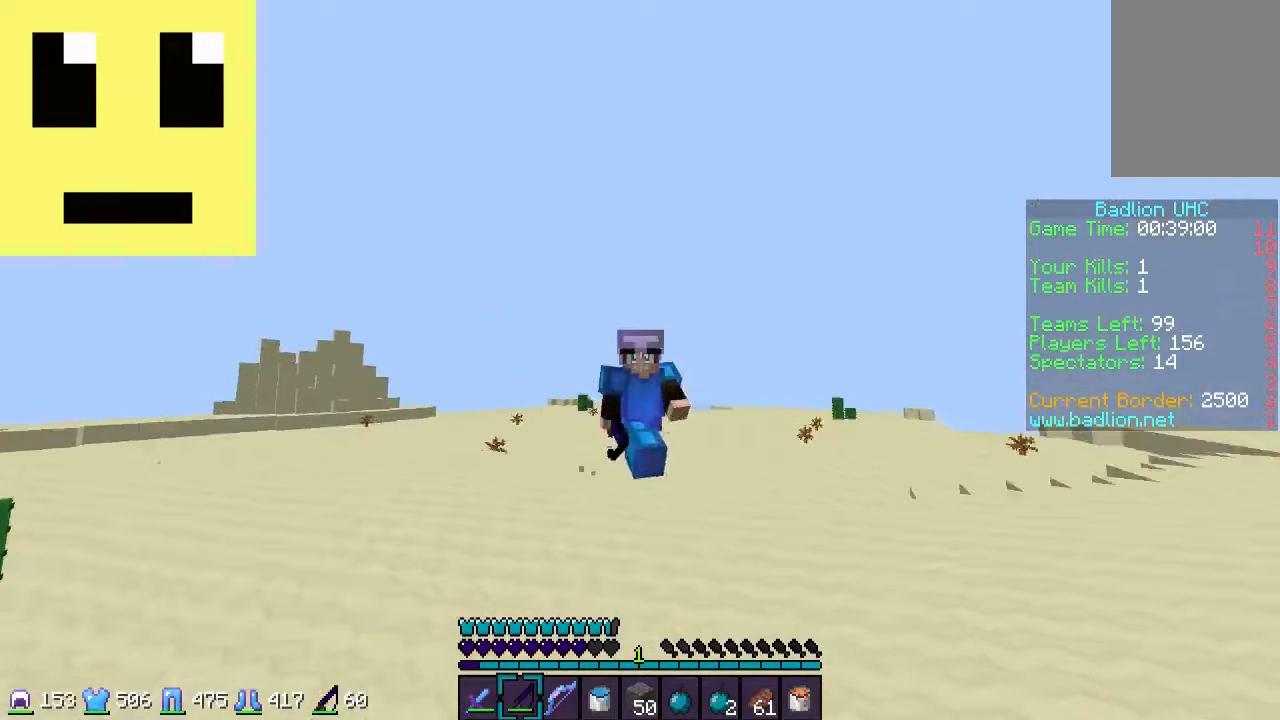
{"keys": ["w"], "mouse": [], "events": []}
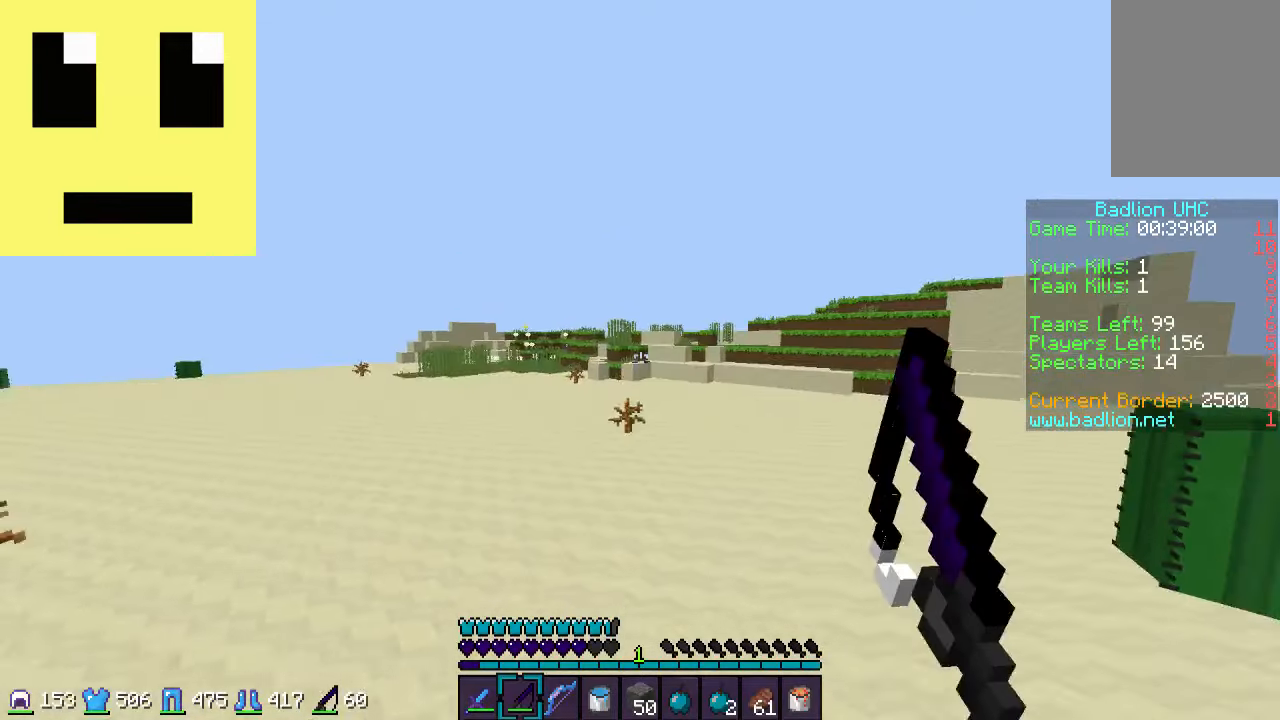
{"keys": ["w"], "mouse": [], "events": []}
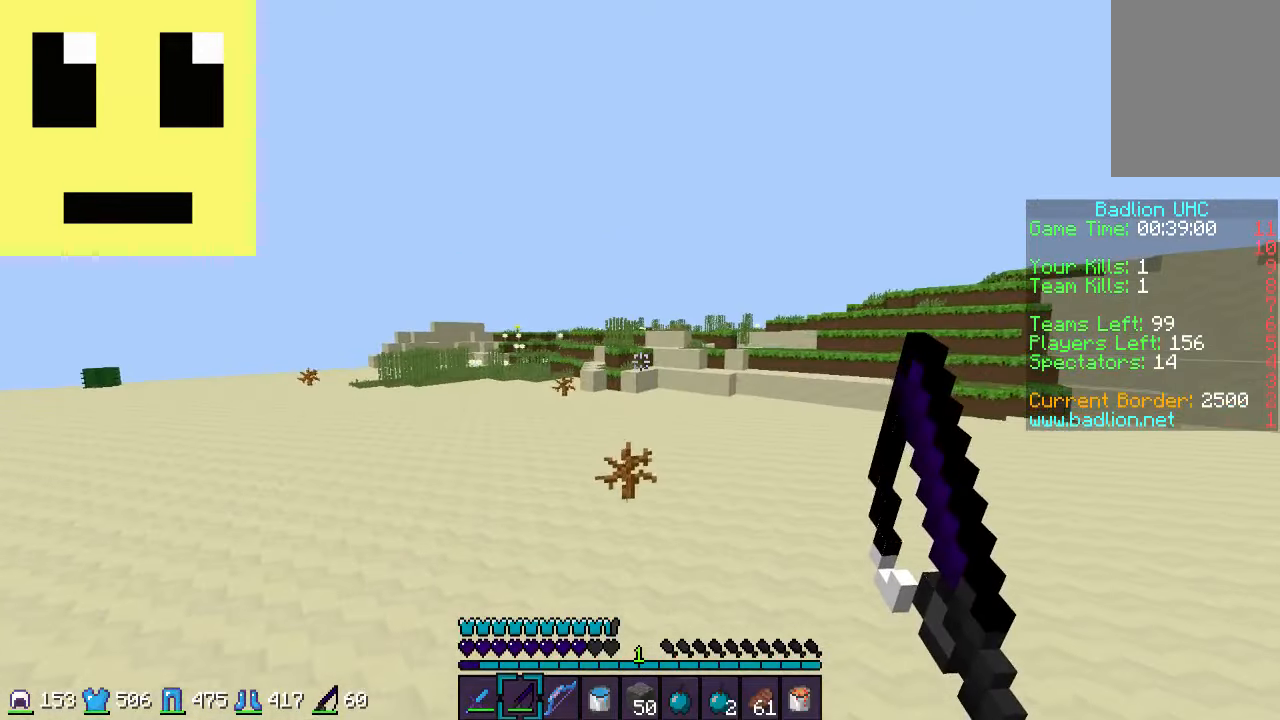
{"keys": ["w"], "mouse": [], "events": []}
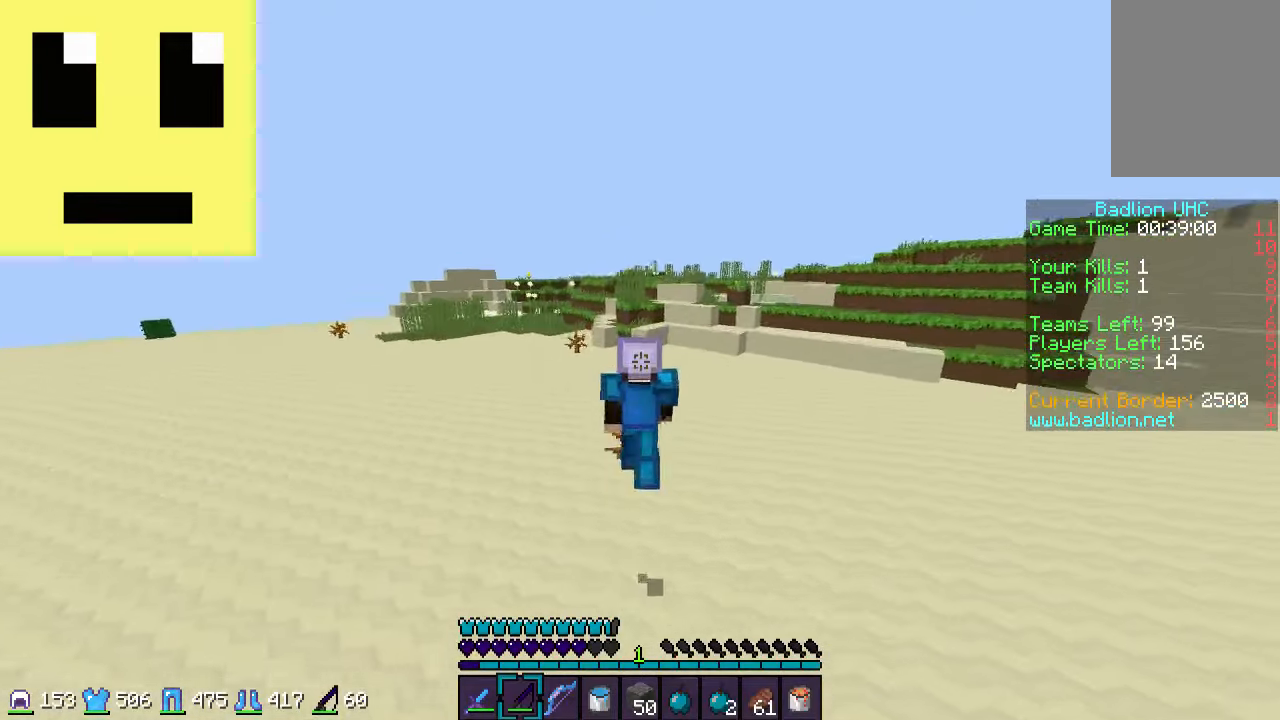
{"keys": ["w"], "mouse": [], "events": []}
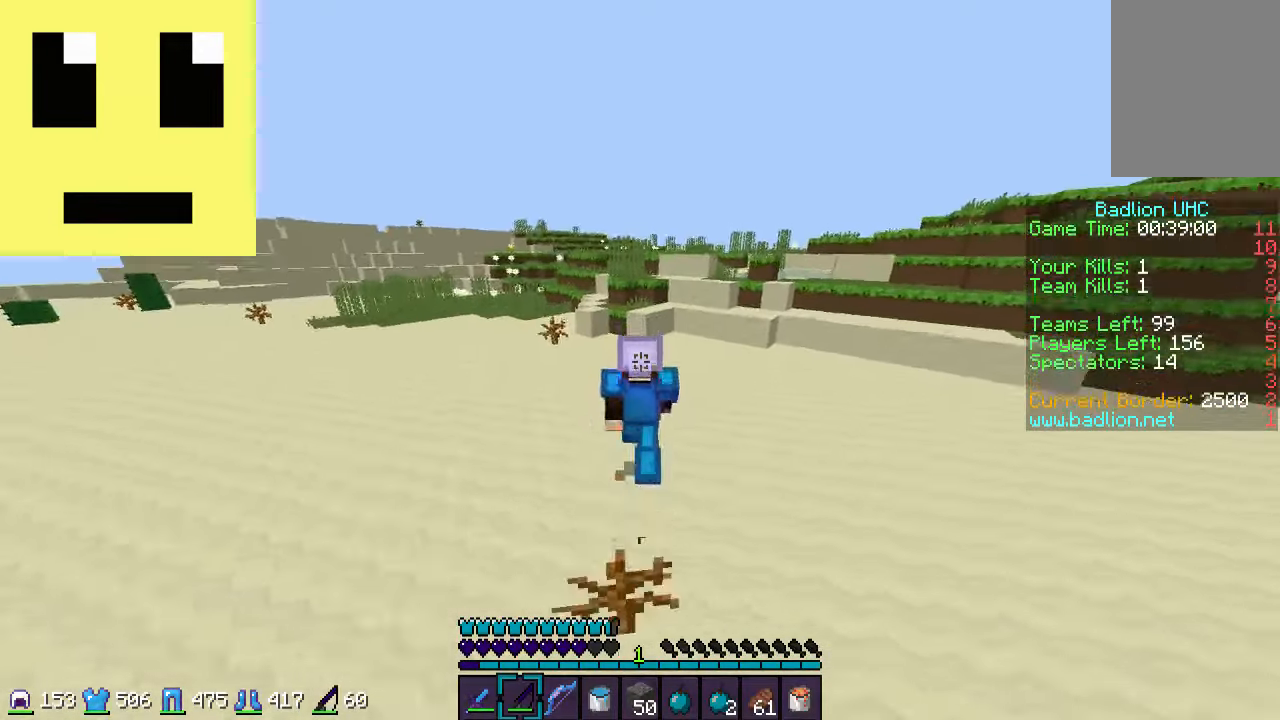
{"keys": ["w"], "mouse": [], "events": []}
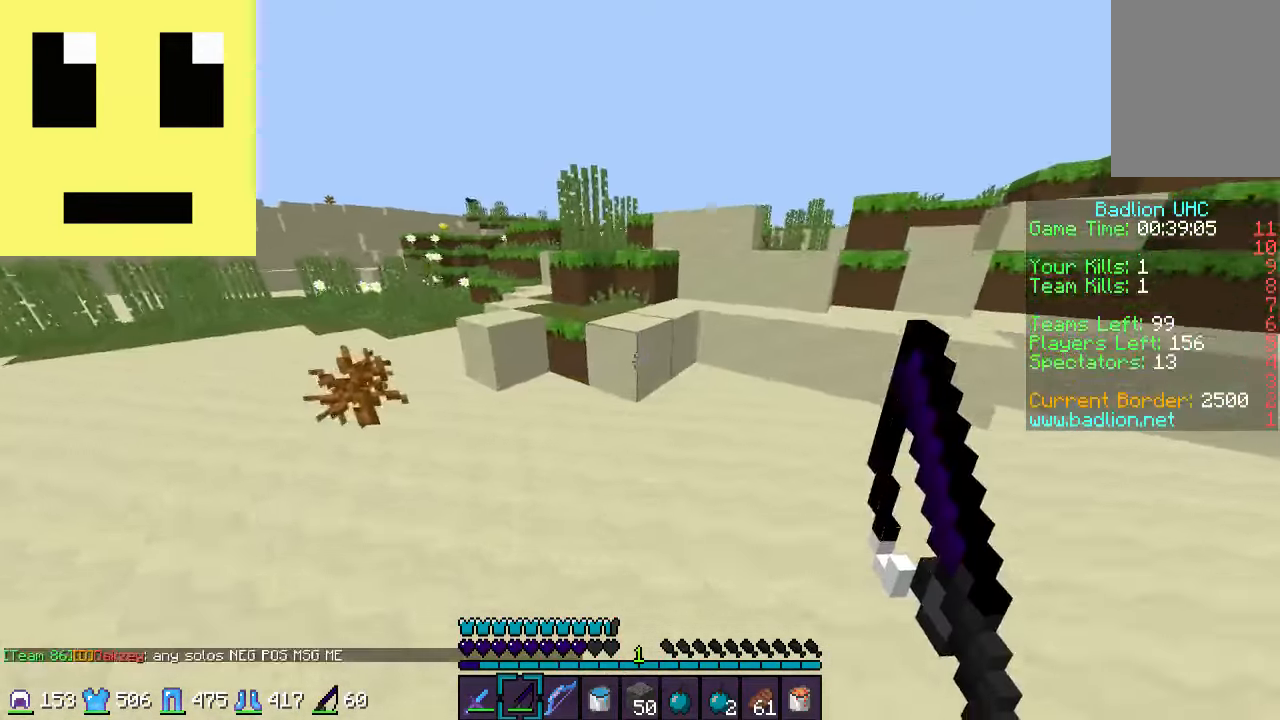
{"keys": ["w"], "mouse": [], "events": []}
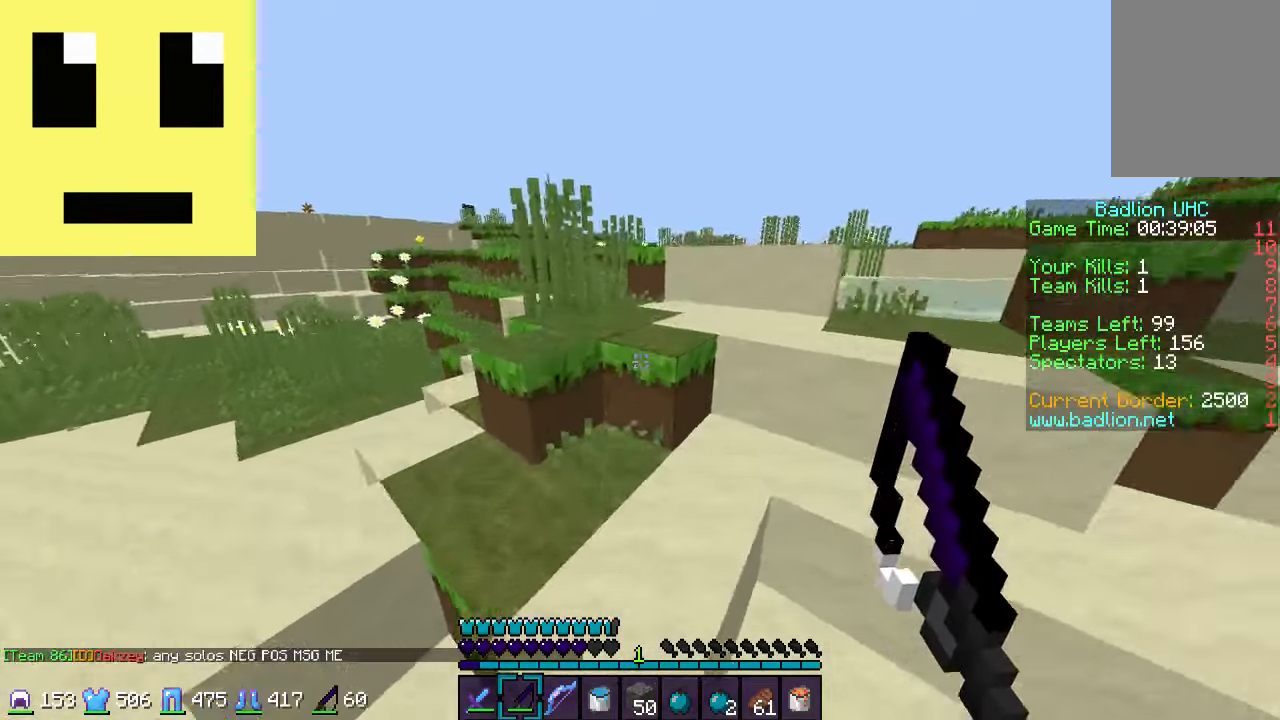
{"keys": ["w"], "mouse": [], "events": []}
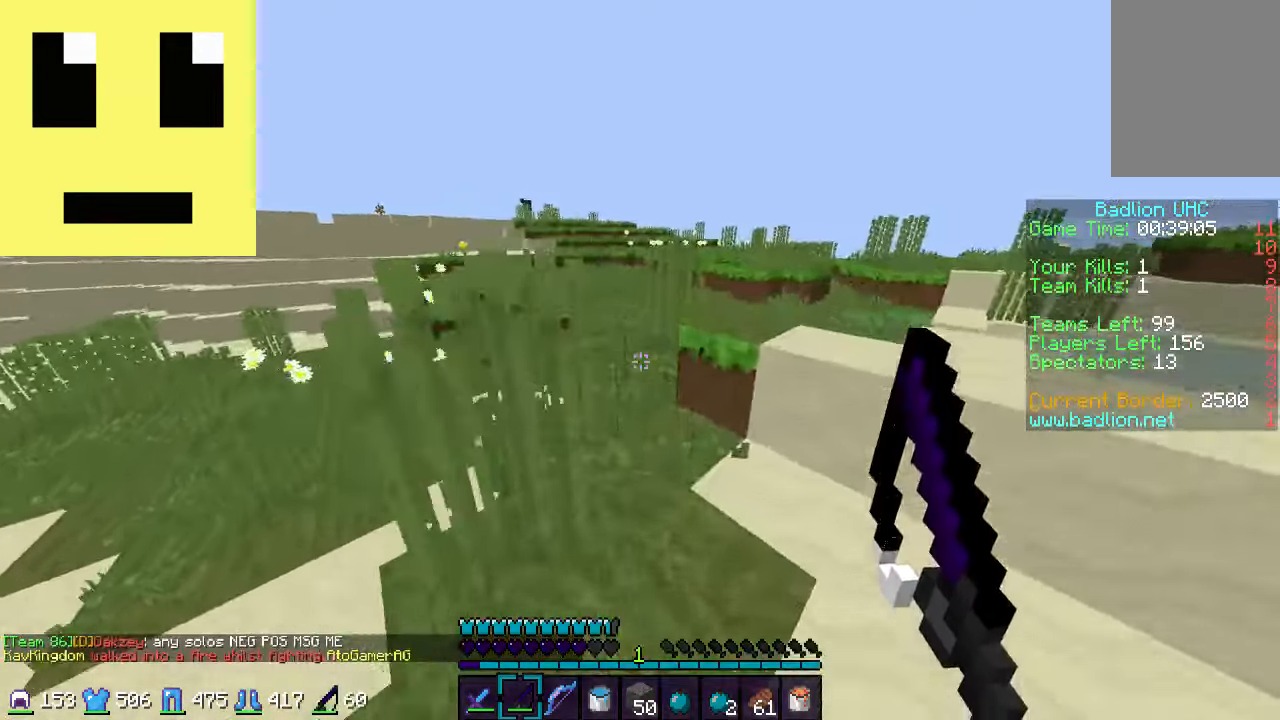
{"keys": ["w"], "mouse": [], "events": []}
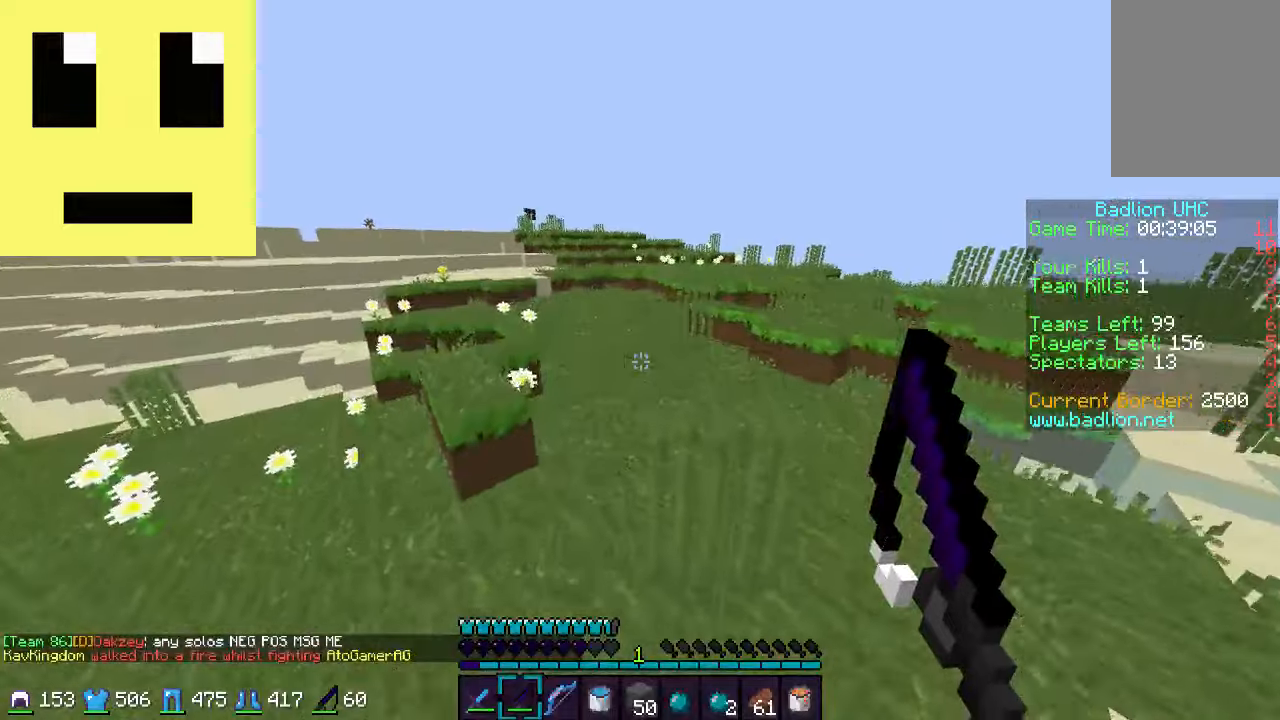
{"keys": ["w"], "mouse": [], "events": []}
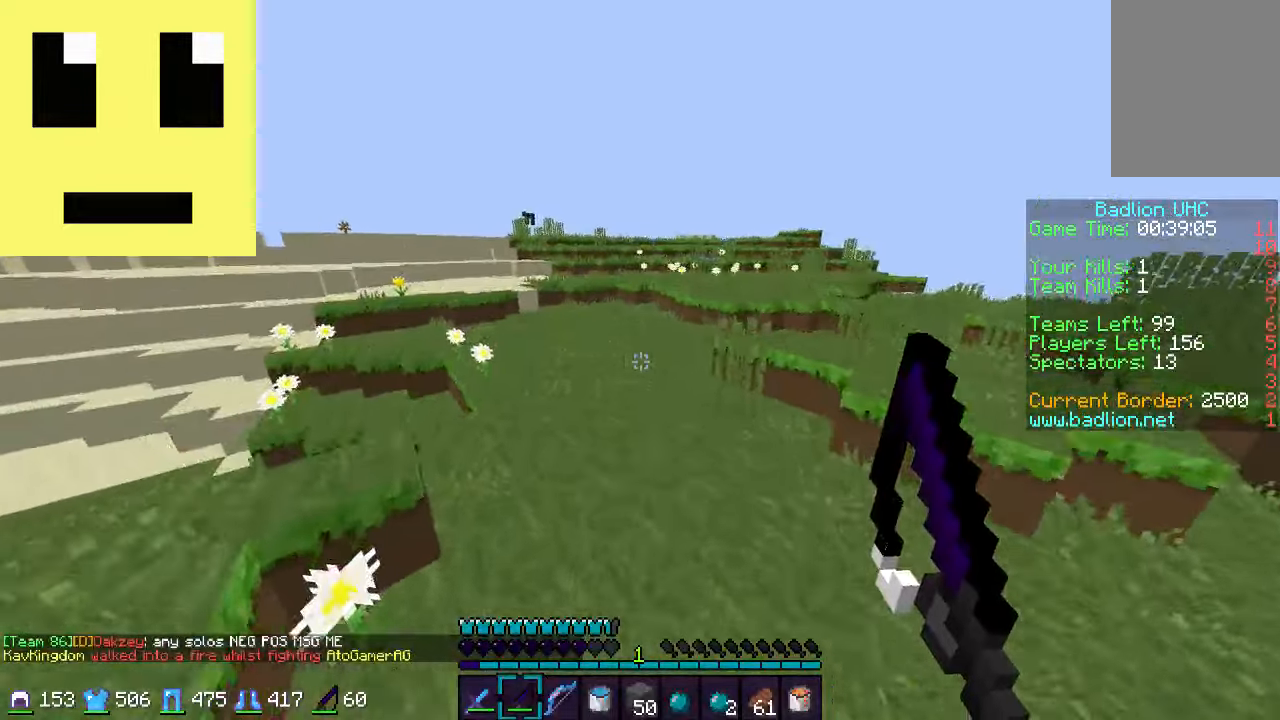
{"keys": ["w"], "mouse": [], "events": []}
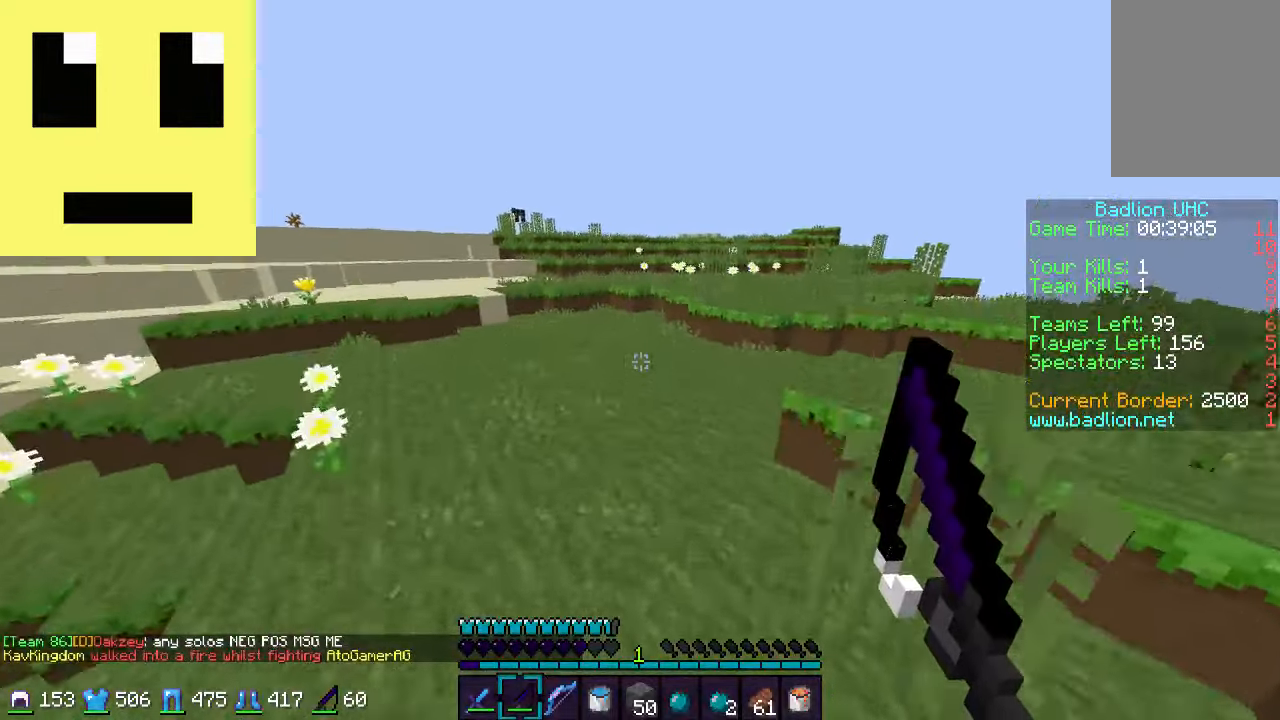
{"keys": ["w"], "mouse": [], "events": []}
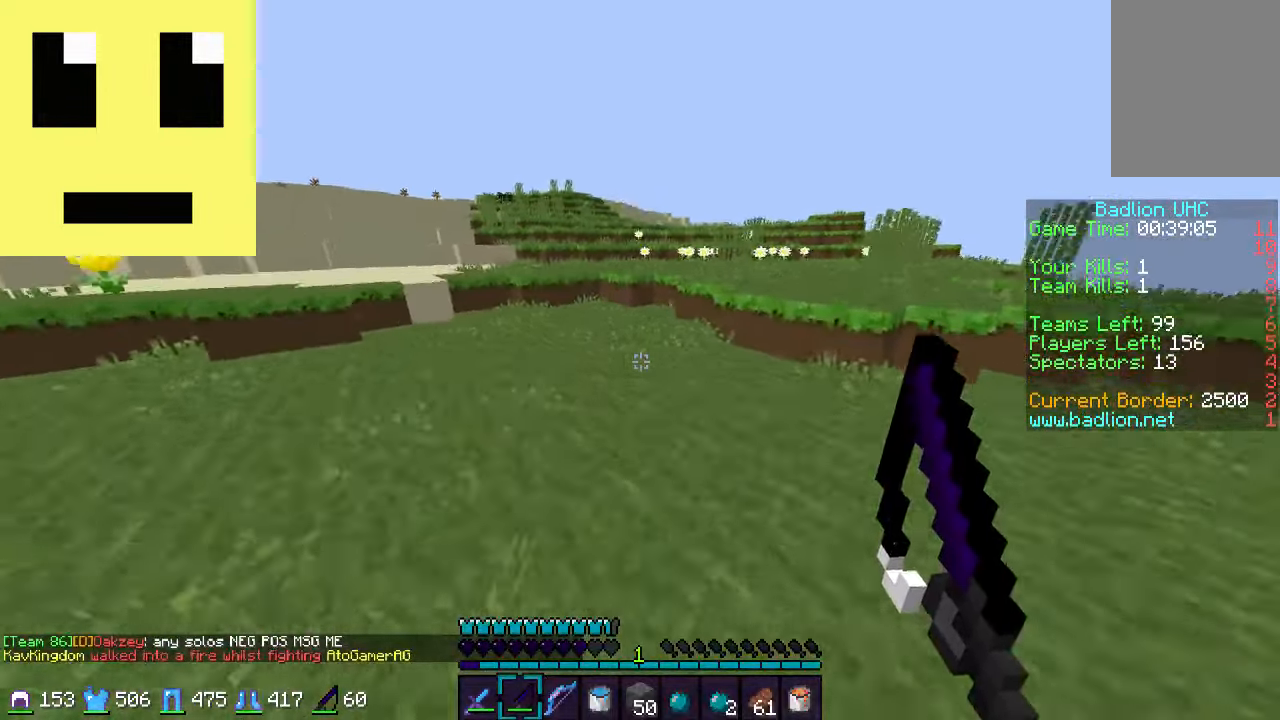
{"keys": ["w"], "mouse": [], "events": []}
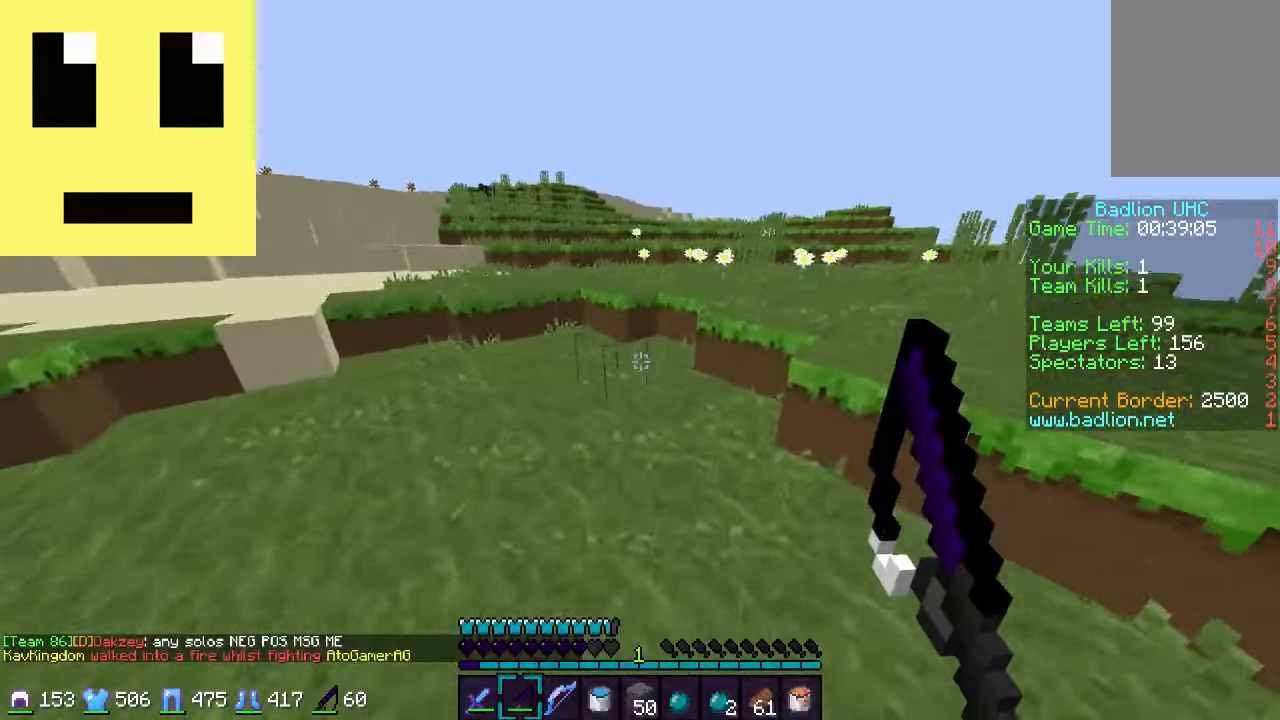
{"keys": [], "mouse": [], "events": [[250, "w", "up"]]}